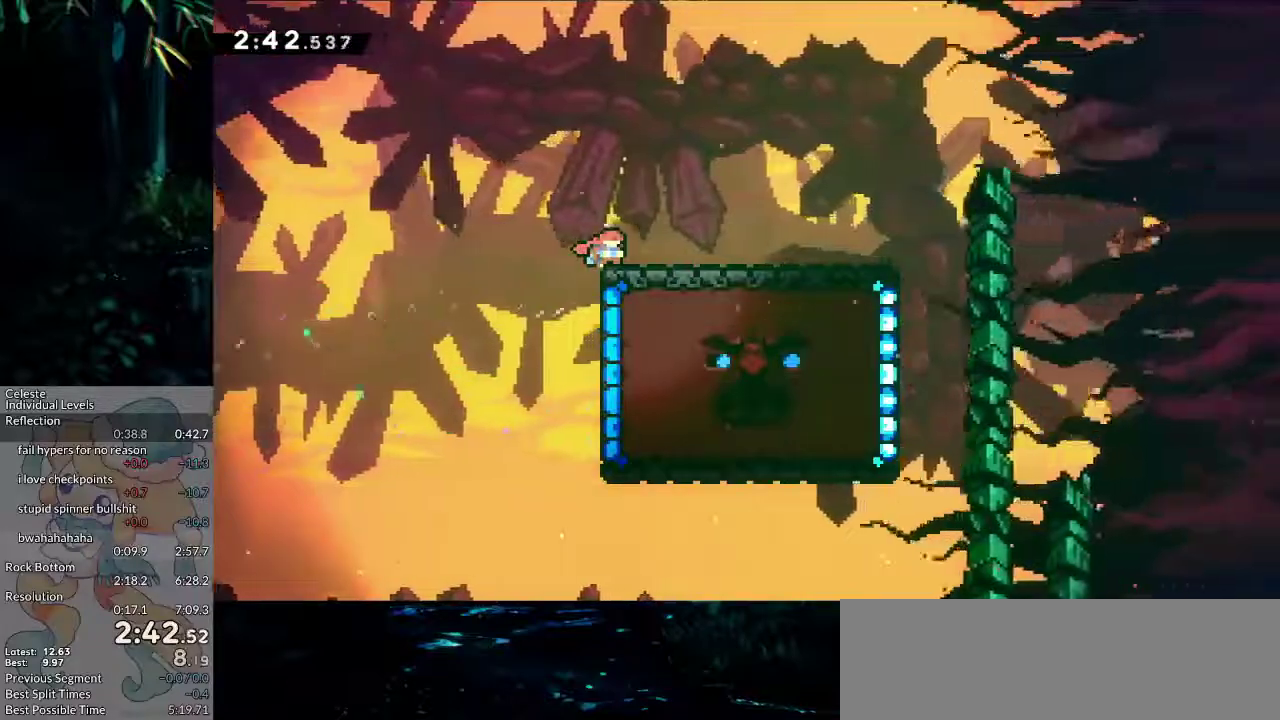
Gameplay with keyboard; each line is a JSON object with the keys held at the frame after it. "events" lists presses ("down") and releases ("up") of "dash", "demo", "down", "grab", "jump", "jump2", "left", "pause", "right", "talk" and "up" between this image and that frame as [ms after this image, input, new state], when the widget could be followed in between. No other keys are recorded. Mouse input is not recorded. Key names are as the overlay labels them; some are game actions (e.g. jump) rather than physical keys.
{"keys": ["down", "right"], "events": []}
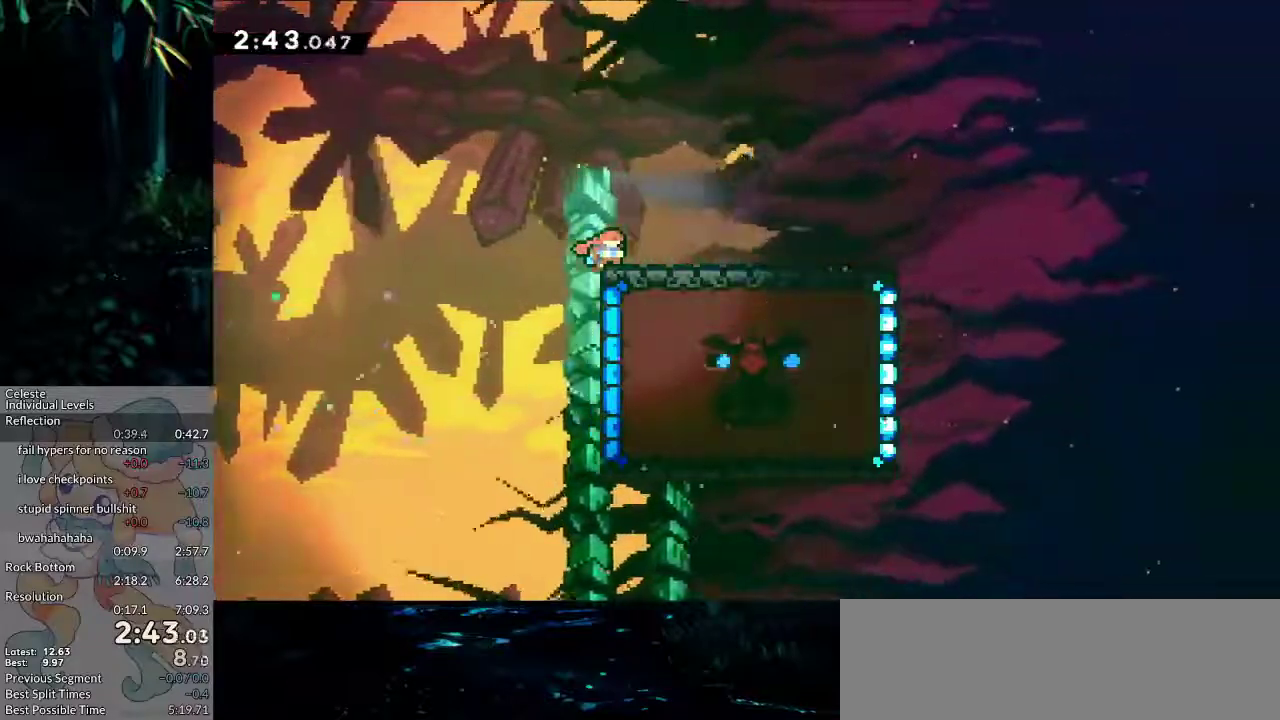
{"keys": ["dash", "down", "right"], "events": [[483, "dash", "down"]]}
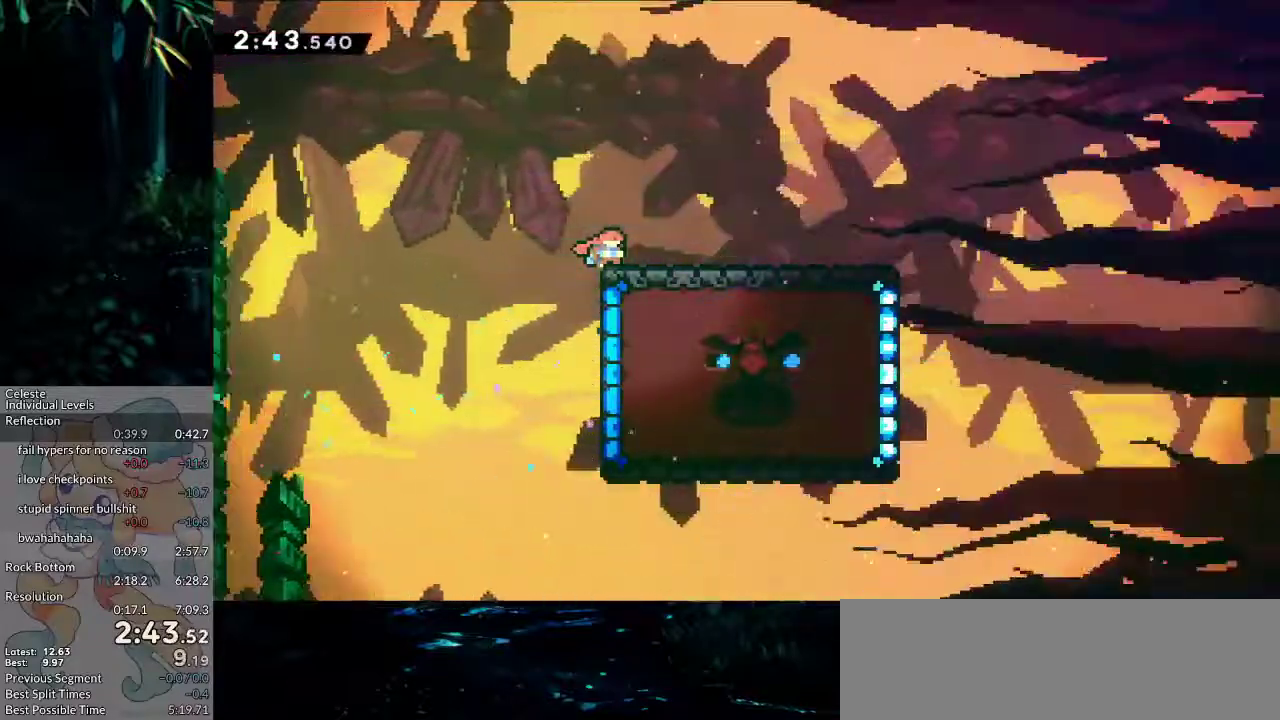
{"keys": ["jump2", "right"], "events": [[33, "jump2", "down"], [83, "dash", "up"], [83, "down", "up"], [83, "jump2", "up"], [217, "jump2", "down"]]}
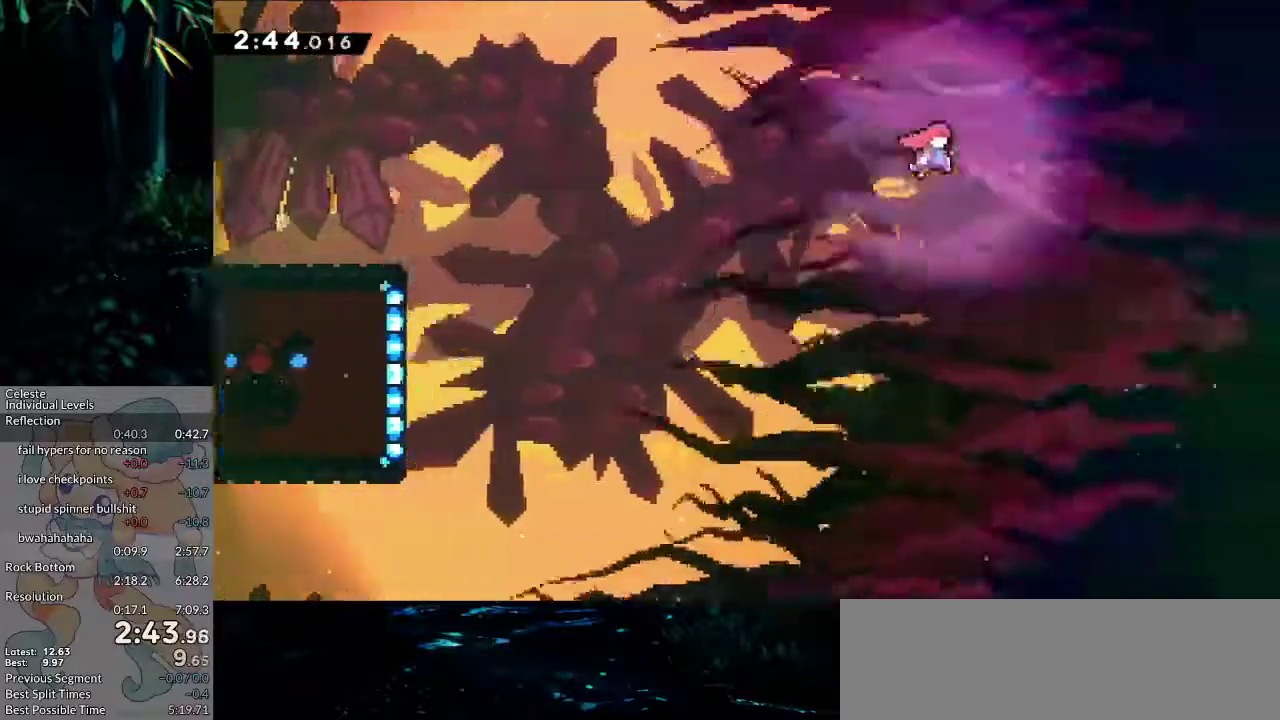
{"keys": ["right"], "events": [[383, "jump2", "up"]]}
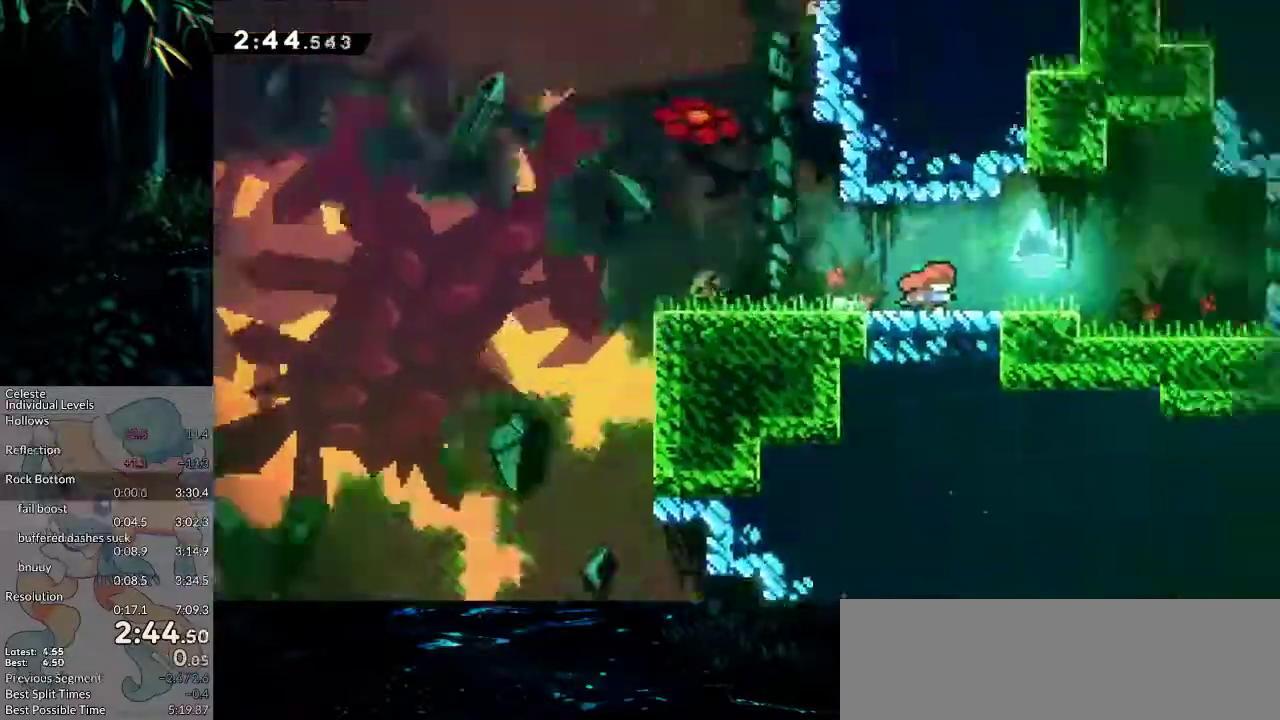
{"keys": ["right"], "events": []}
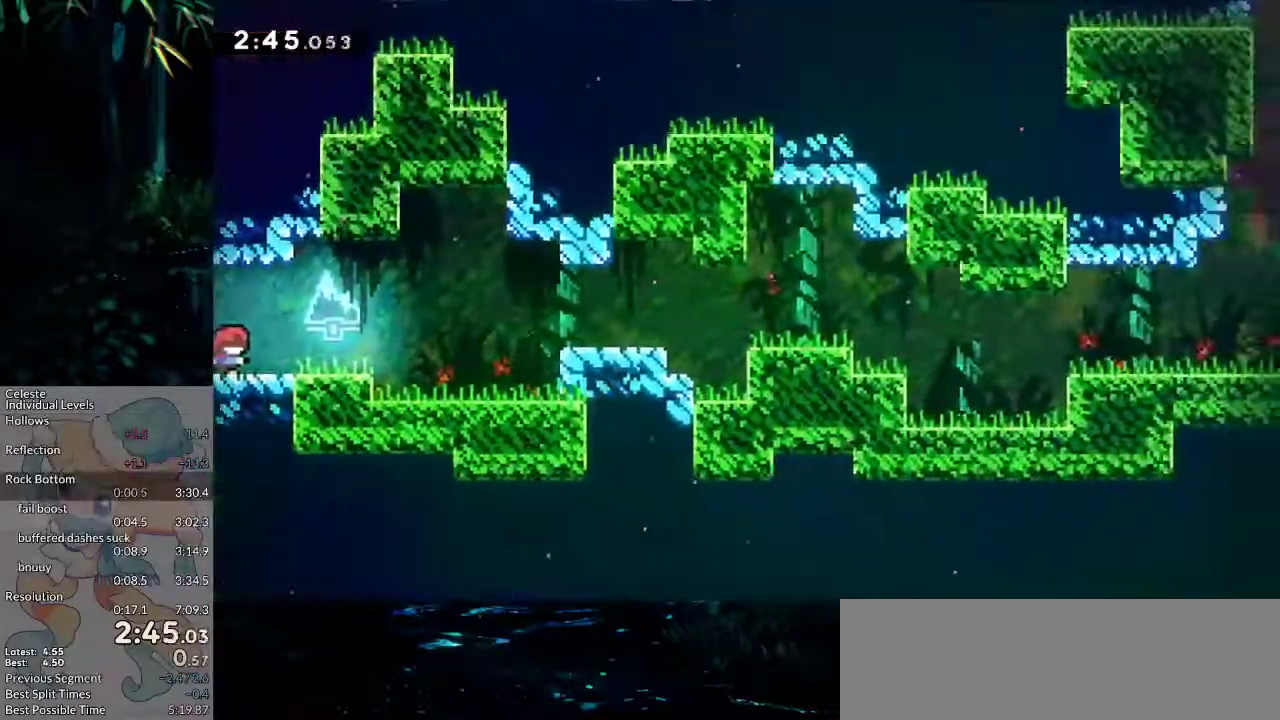
{"keys": ["dash", "down", "right"], "events": [[133, "jump2", "down"], [183, "jump2", "up"], [467, "down", "down"], [500, "dash", "down"]]}
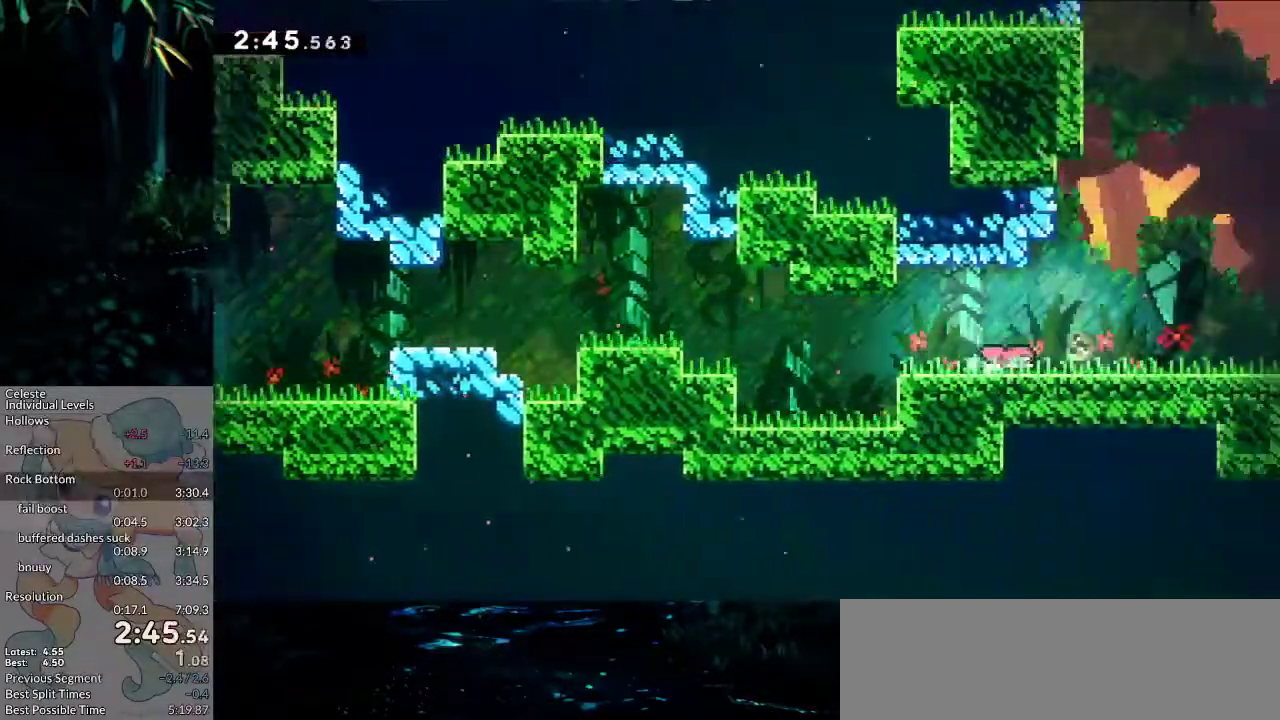
{"keys": ["right"], "events": [[150, "down", "up"], [150, "right", "up"], [200, "dash", "up"], [233, "pause", "down"], [283, "demo", "down"], [283, "pause", "up"], [333, "demo", "up"], [433, "right", "down"]]}
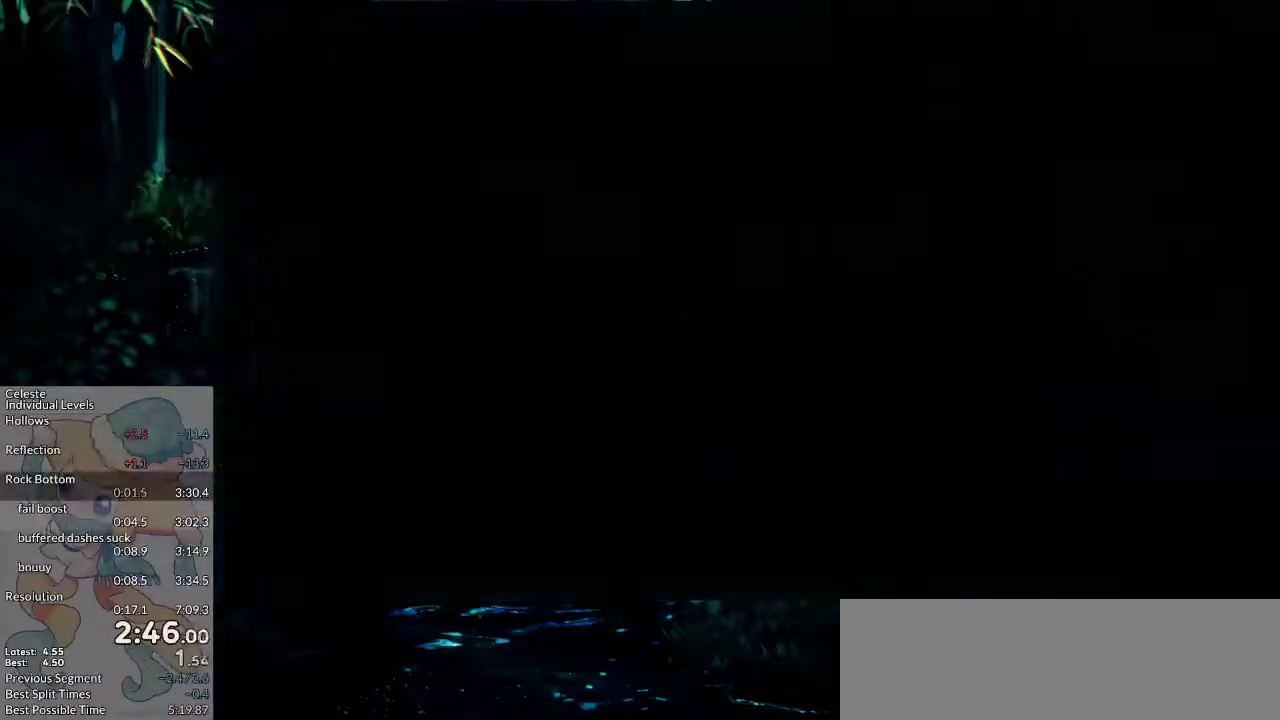
{"keys": ["right"], "events": [[350, "jump2", "down"], [450, "jump2", "up"]]}
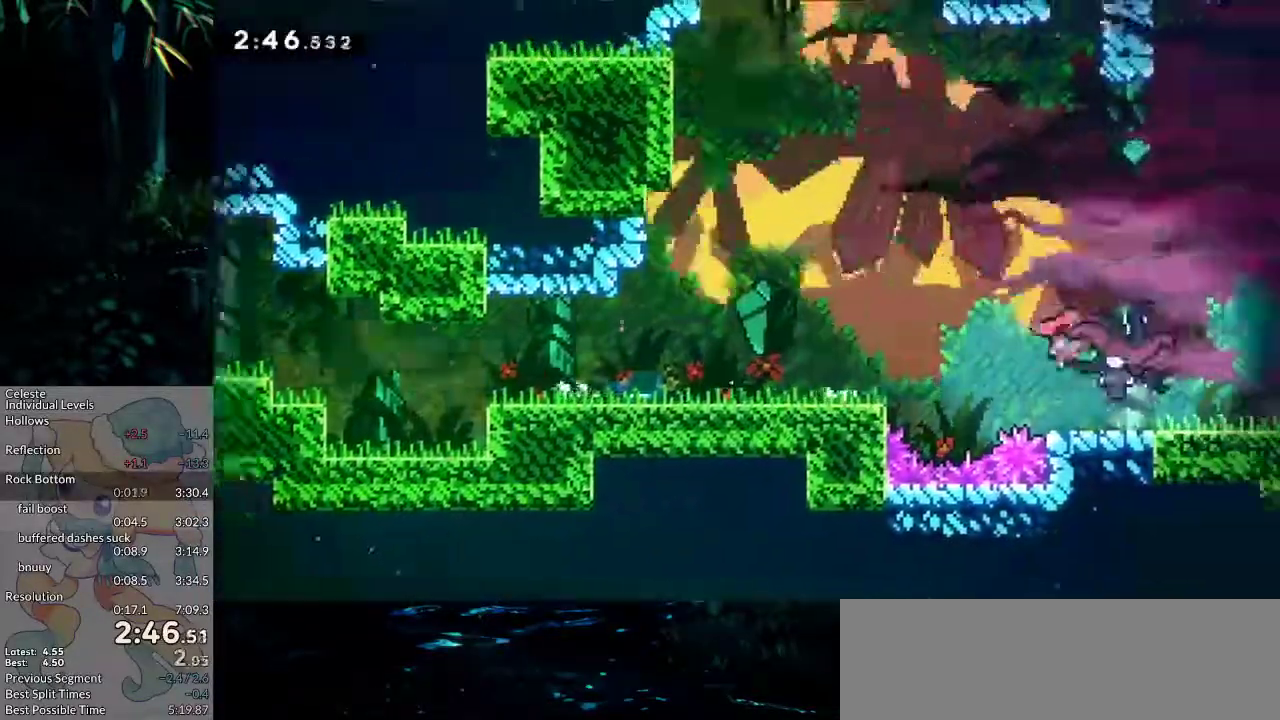
{"keys": ["down", "right"], "events": [[33, "down", "down"]]}
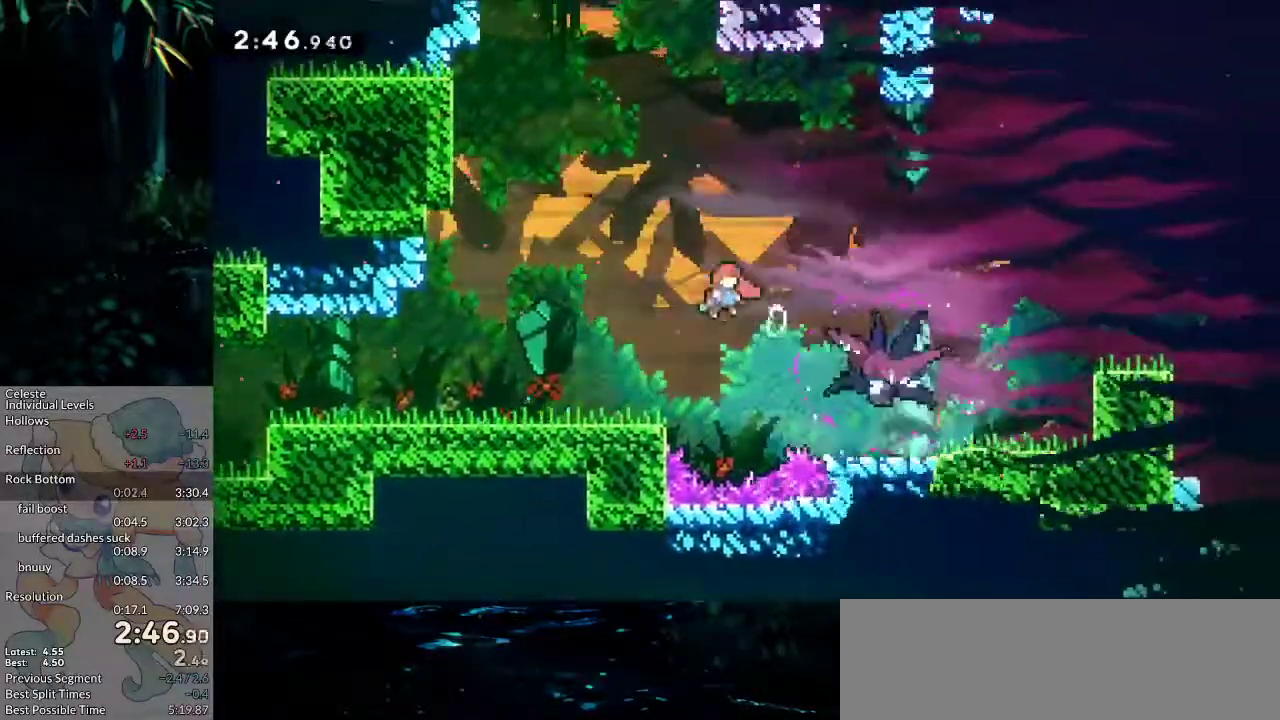
{"keys": ["dash", "down", "right"], "events": [[50, "dash", "down"], [333, "dash", "up"], [433, "dash", "down"]]}
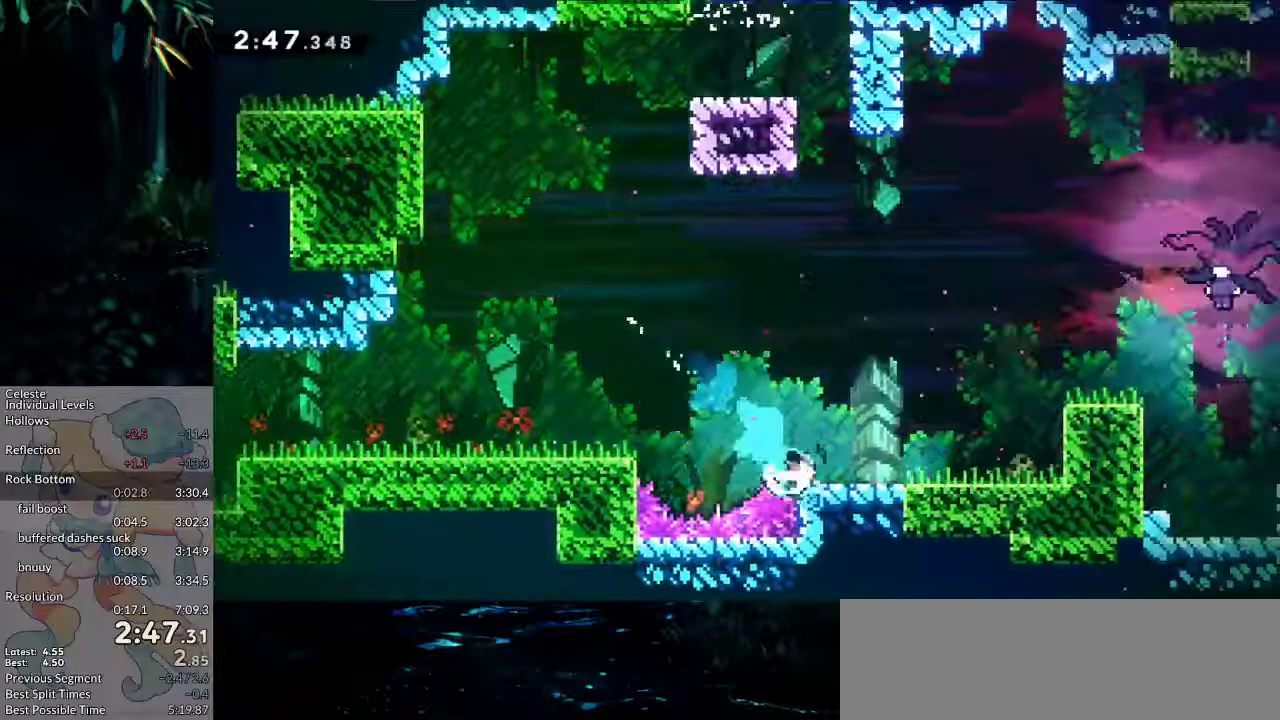
{"keys": ["dash", "down", "grab", "jump2", "right"], "events": [[67, "down", "up"], [117, "dash", "up"], [117, "jump2", "down"], [167, "dash", "down"], [167, "grab", "down"], [167, "up", "down"], [300, "jump", "down"], [400, "up", "up"], [483, "down", "down"], [483, "jump", "up"]]}
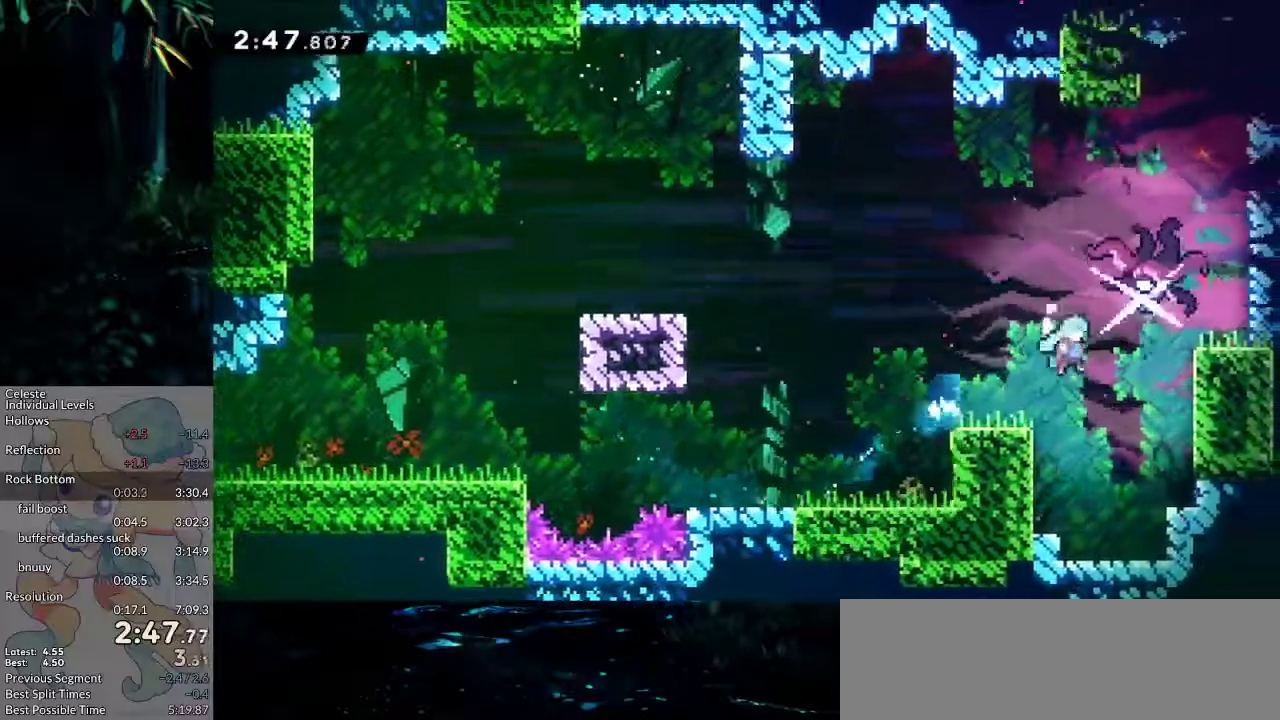
{"keys": ["down", "right"], "events": [[33, "dash", "up"], [33, "jump2", "up"], [83, "grab", "up"]]}
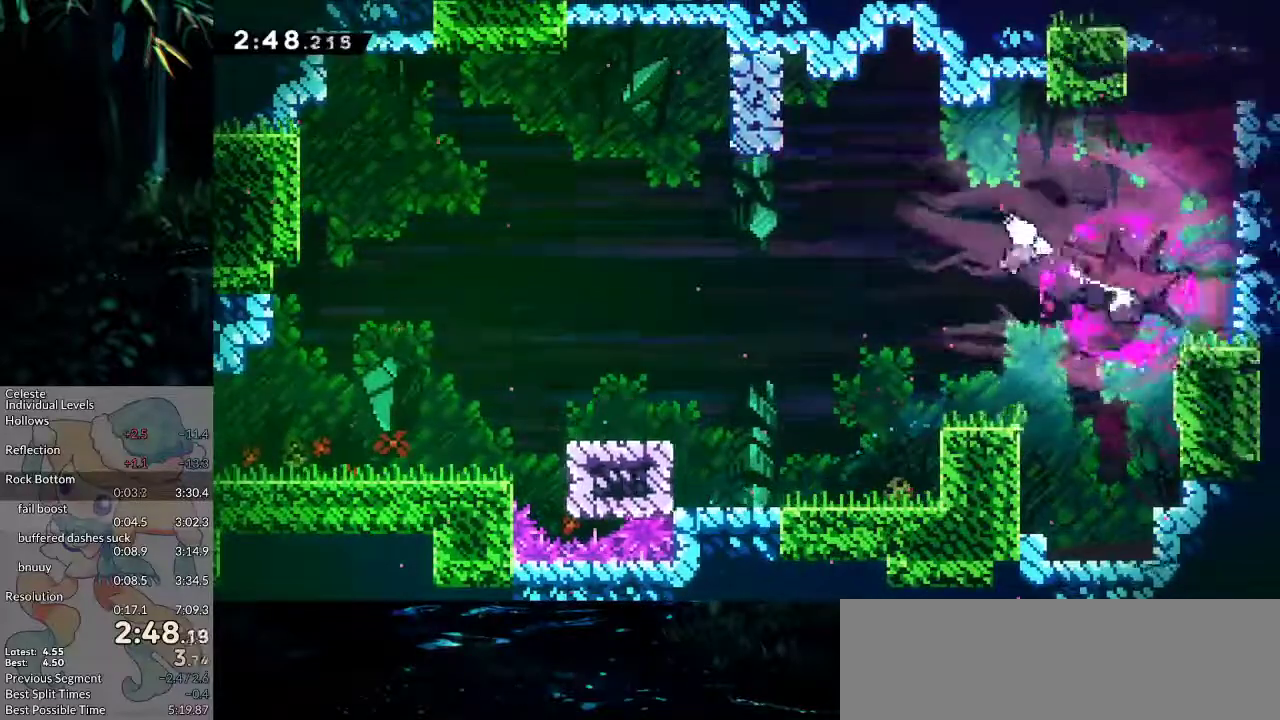
{"keys": ["down", "right"], "events": [[200, "dash", "down"], [383, "dash", "up"]]}
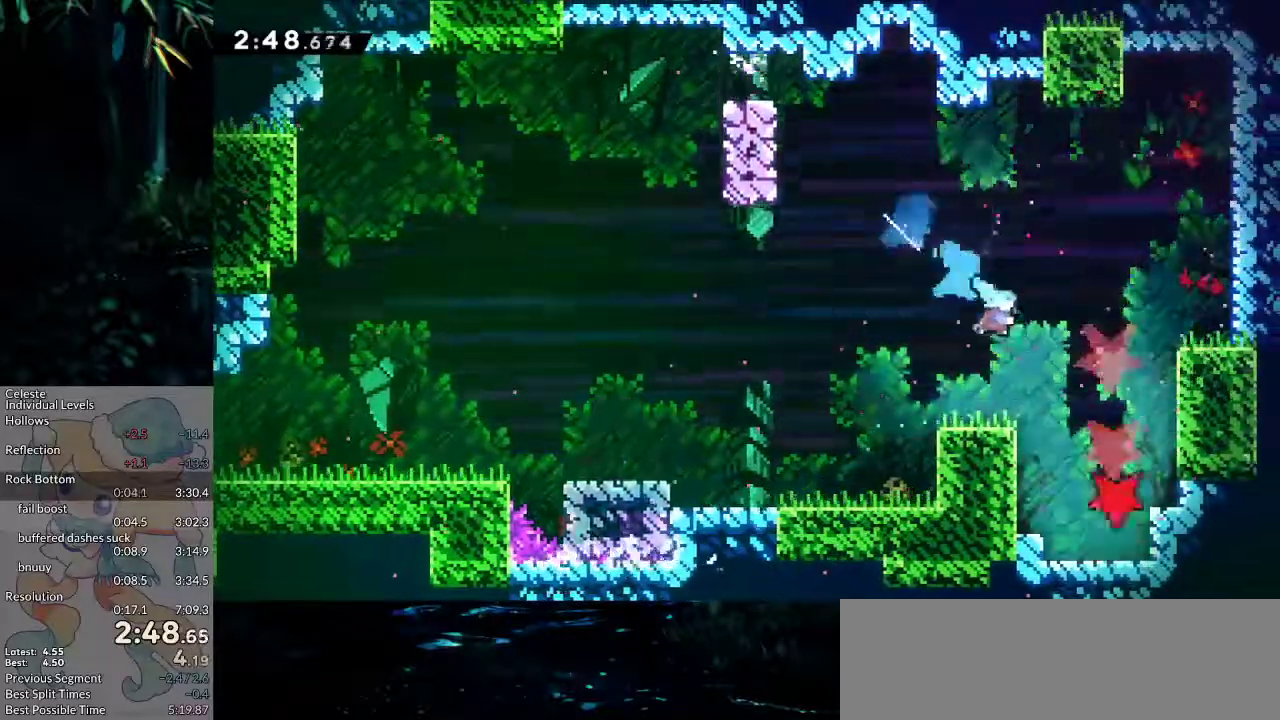
{"keys": ["down", "right"], "events": []}
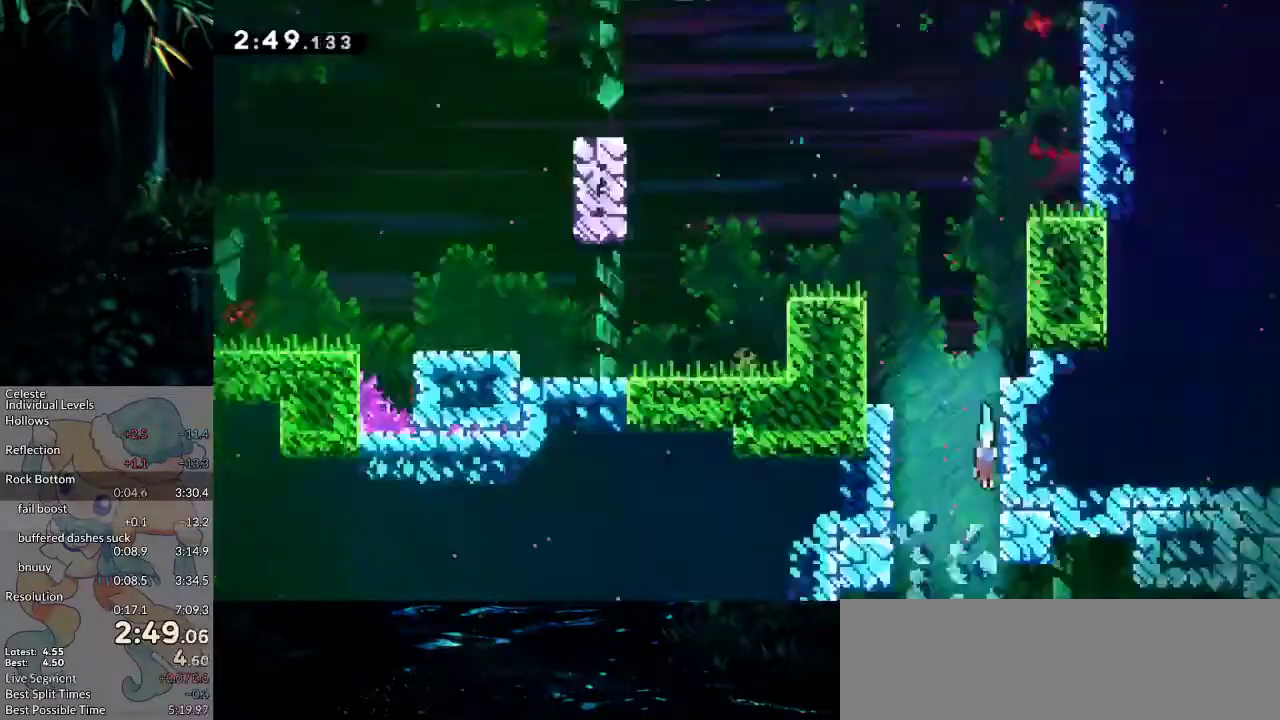
{"keys": ["down", "right"], "events": []}
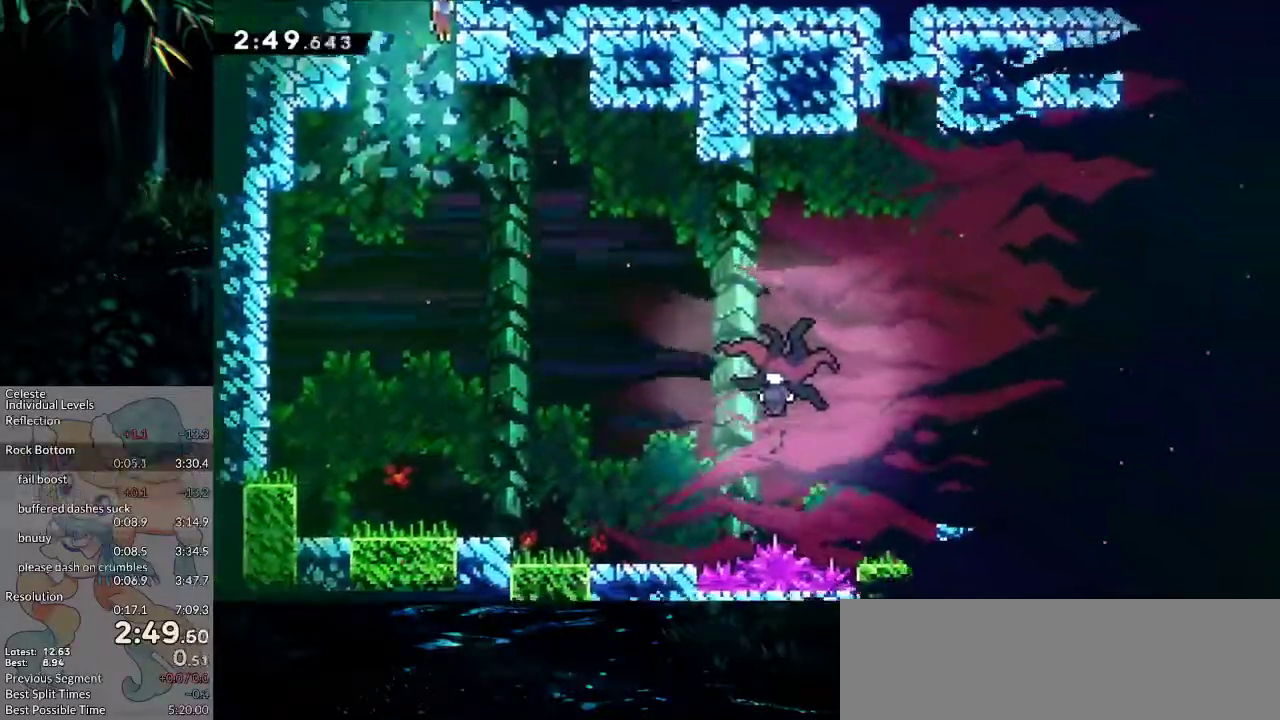
{"keys": ["down", "right"], "events": []}
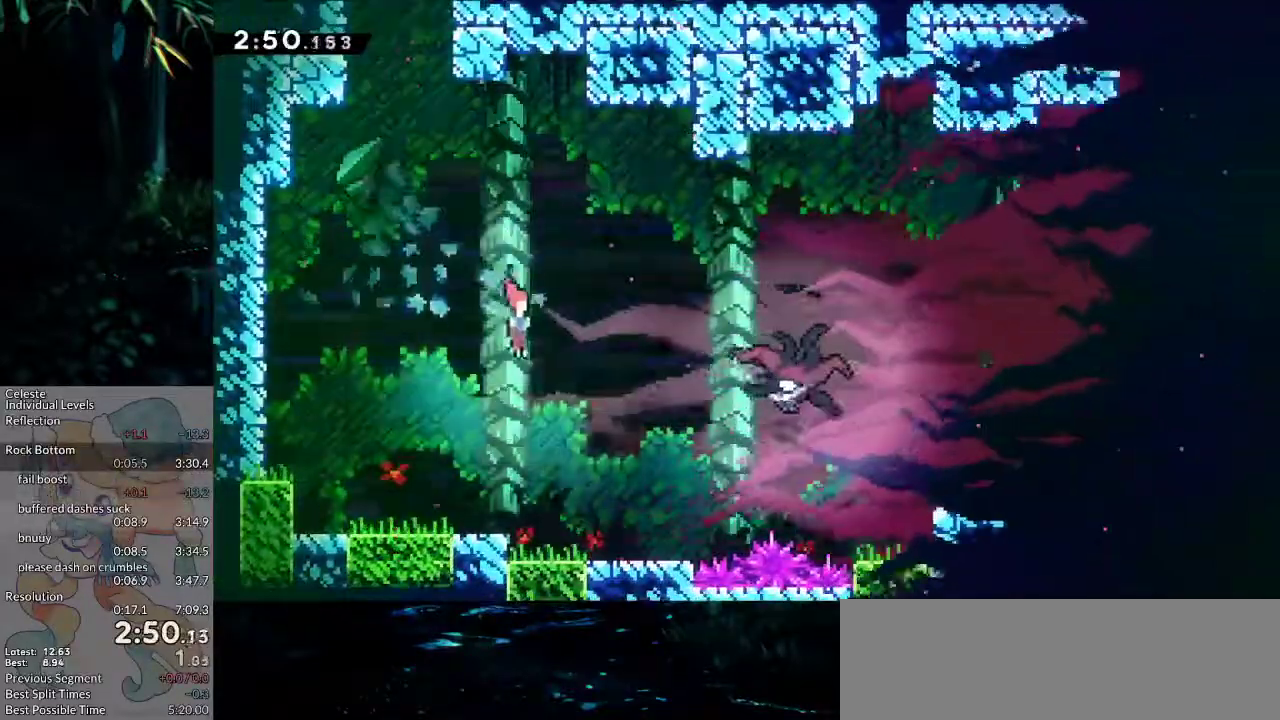
{"keys": ["down"], "events": [[17, "down", "up"], [67, "dash", "down"], [250, "dash", "up"], [450, "down", "down"], [483, "right", "up"]]}
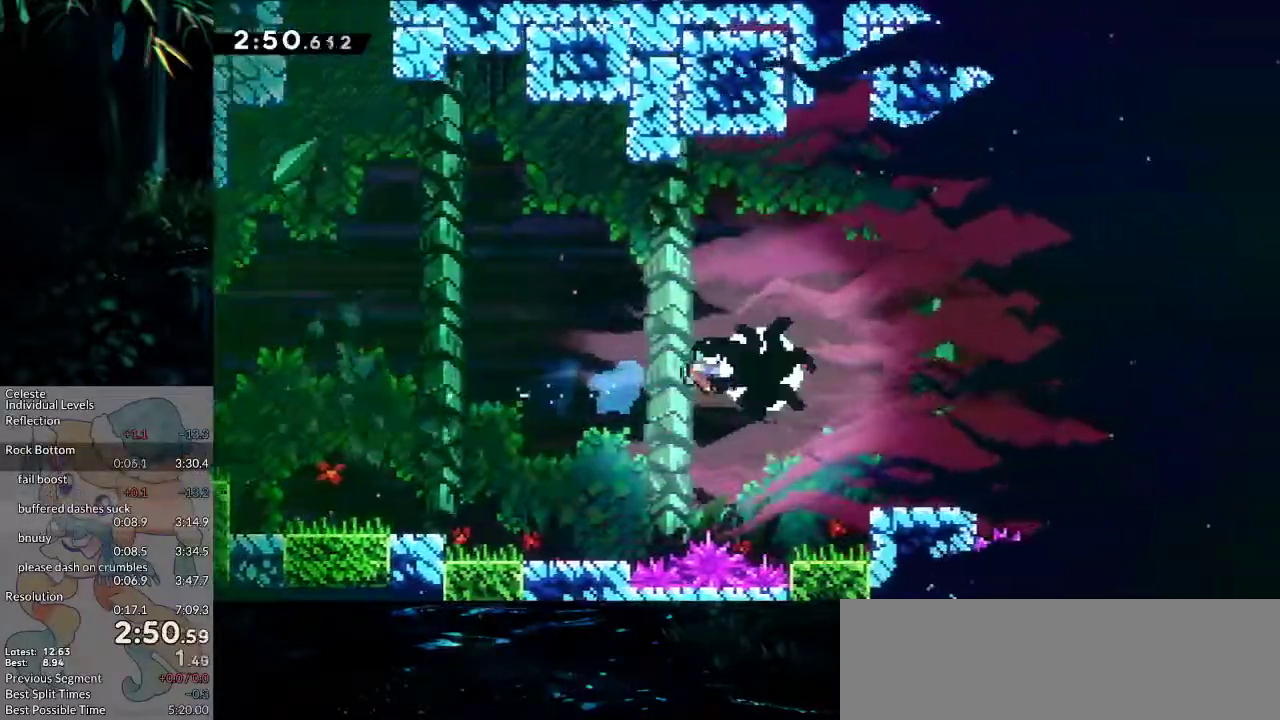
{"keys": ["dash", "down"], "events": [[467, "dash", "down"]]}
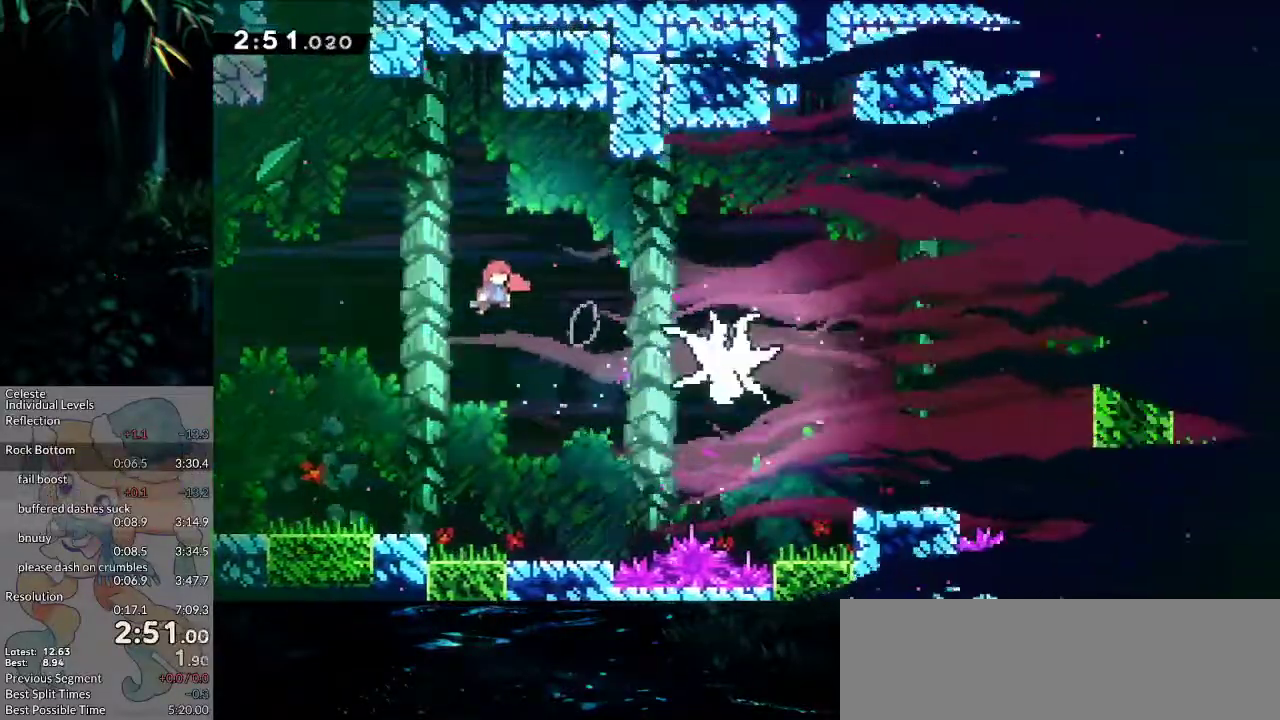
{"keys": ["dash", "down", "grab", "right"], "events": [[200, "dash", "up"], [383, "right", "down"], [433, "dash", "down"], [433, "grab", "down"]]}
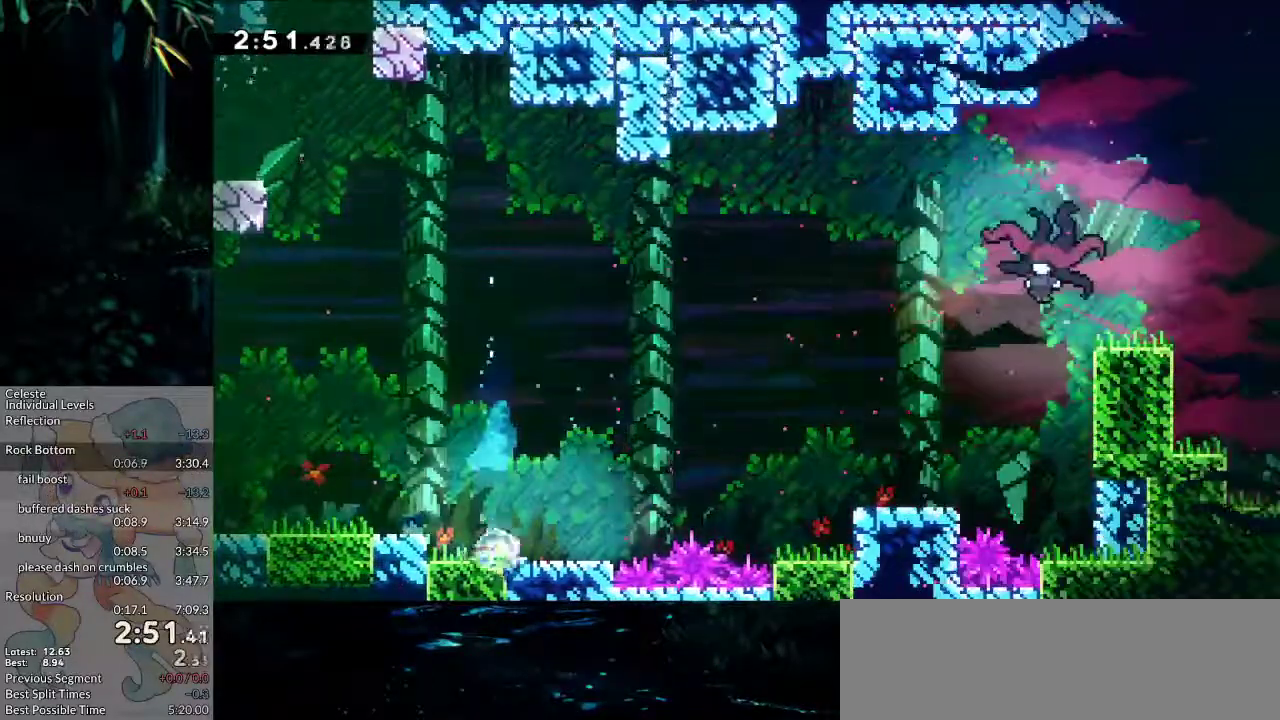
{"keys": ["grab", "jump", "jump2", "right"], "events": [[117, "dash", "up"], [117, "down", "up"], [167, "jump2", "down"], [400, "jump", "down"]]}
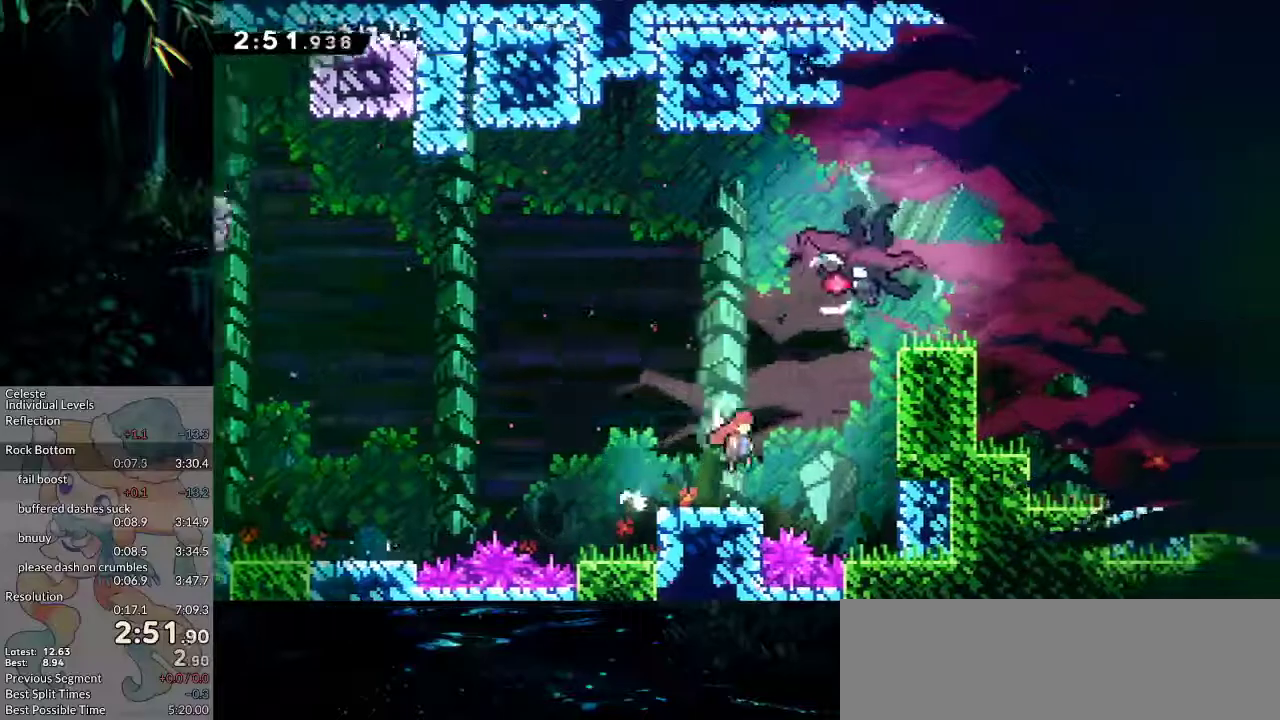
{"keys": ["right"], "events": [[183, "dash", "down"], [183, "jump", "up"], [183, "up", "down"], [233, "right", "up"], [417, "dash", "up"], [417, "grab", "up"], [417, "jump2", "up"], [417, "right", "down"], [467, "up", "up"]]}
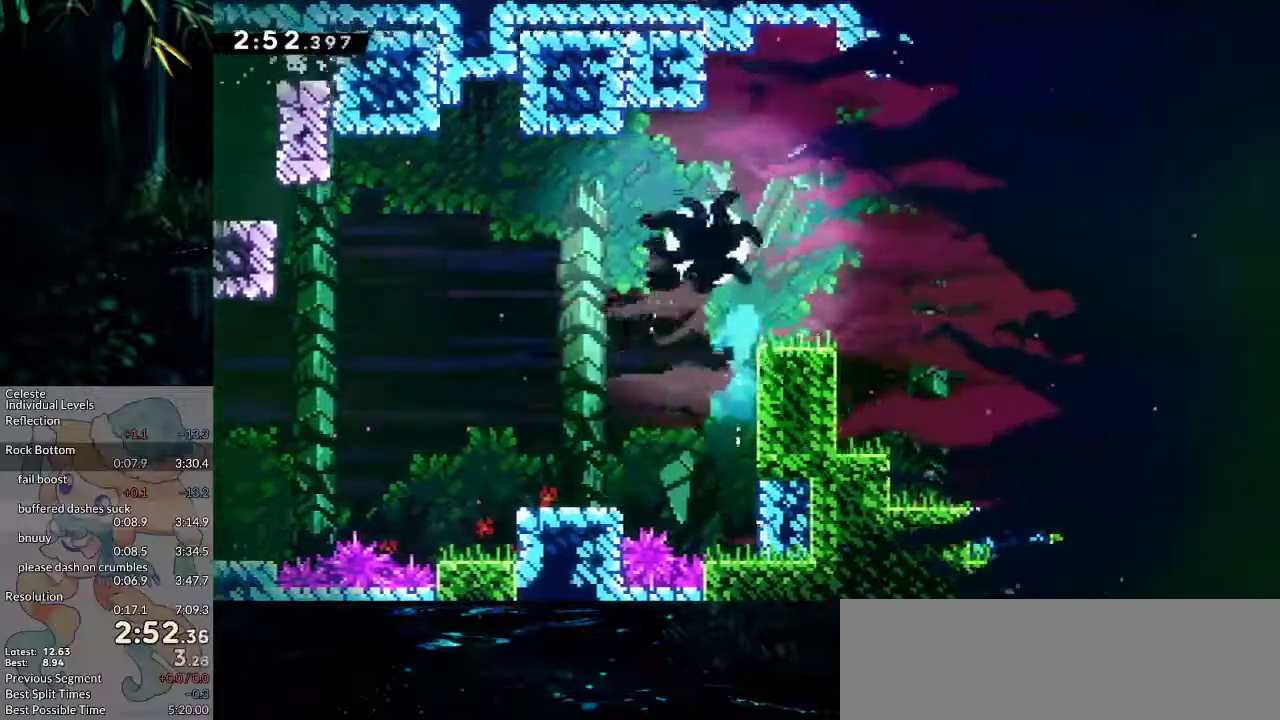
{"keys": ["dash", "right"], "events": [[433, "dash", "down"]]}
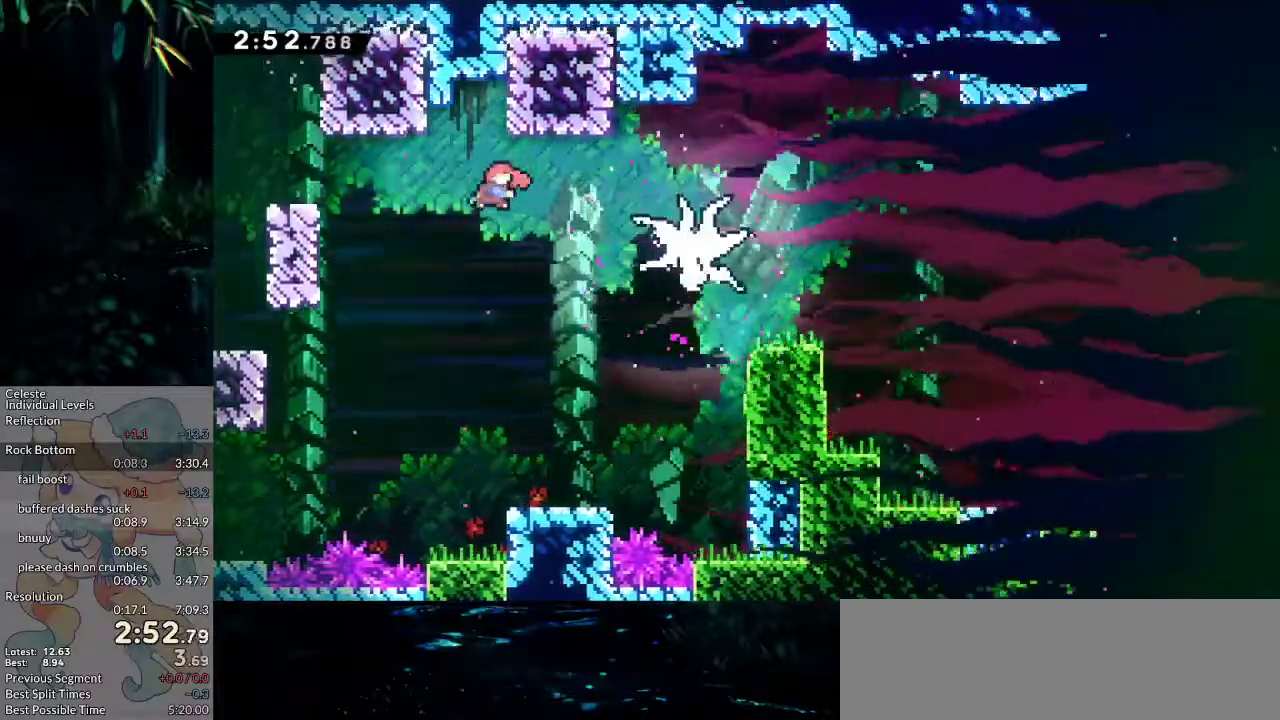
{"keys": ["down", "right"], "events": [[117, "dash", "up"], [117, "down", "down"]]}
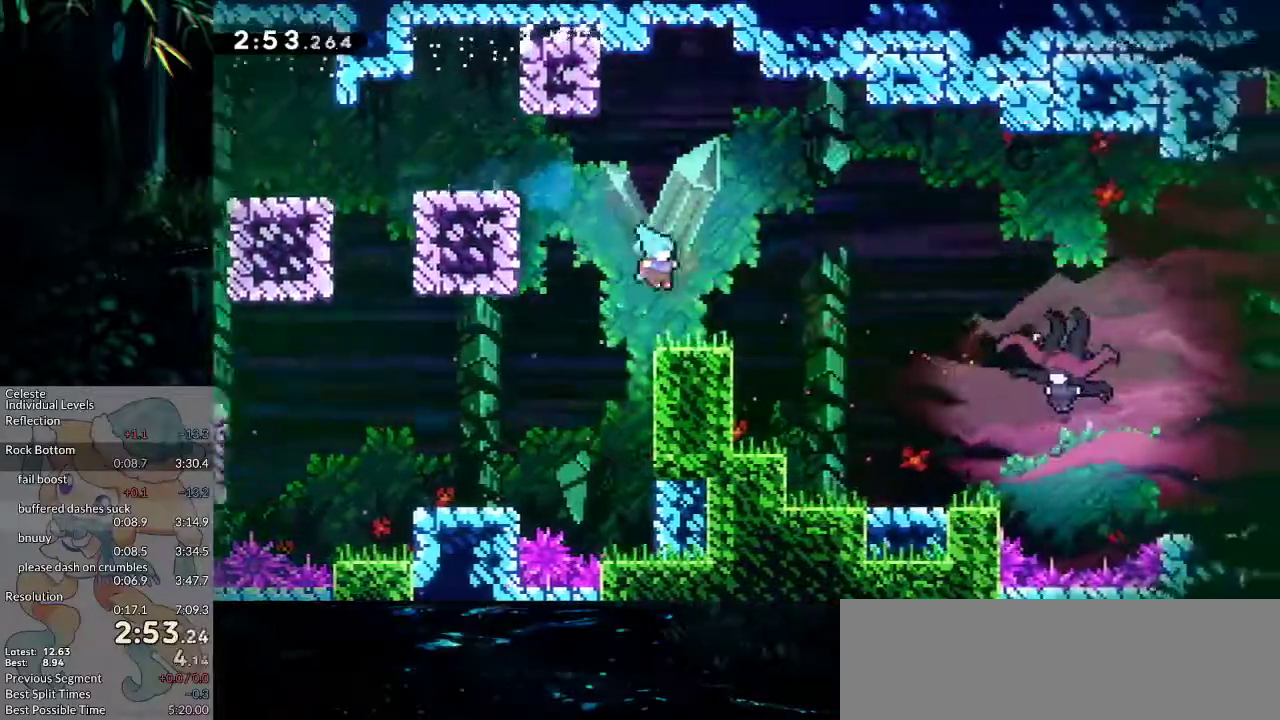
{"keys": ["down", "right"], "events": [[133, "dash", "down"], [183, "jump2", "down"], [217, "dash", "up"], [217, "jump2", "up"]]}
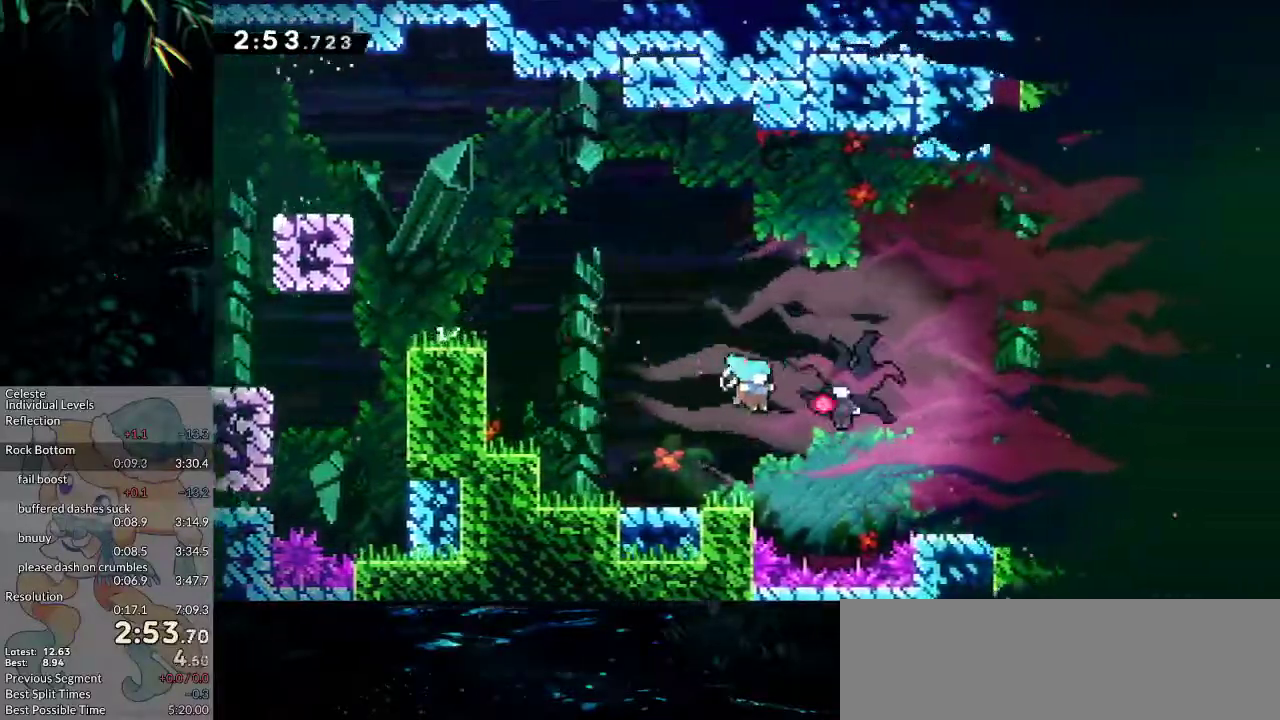
{"keys": ["down", "left"], "events": [[50, "left", "down"], [50, "right", "up"]]}
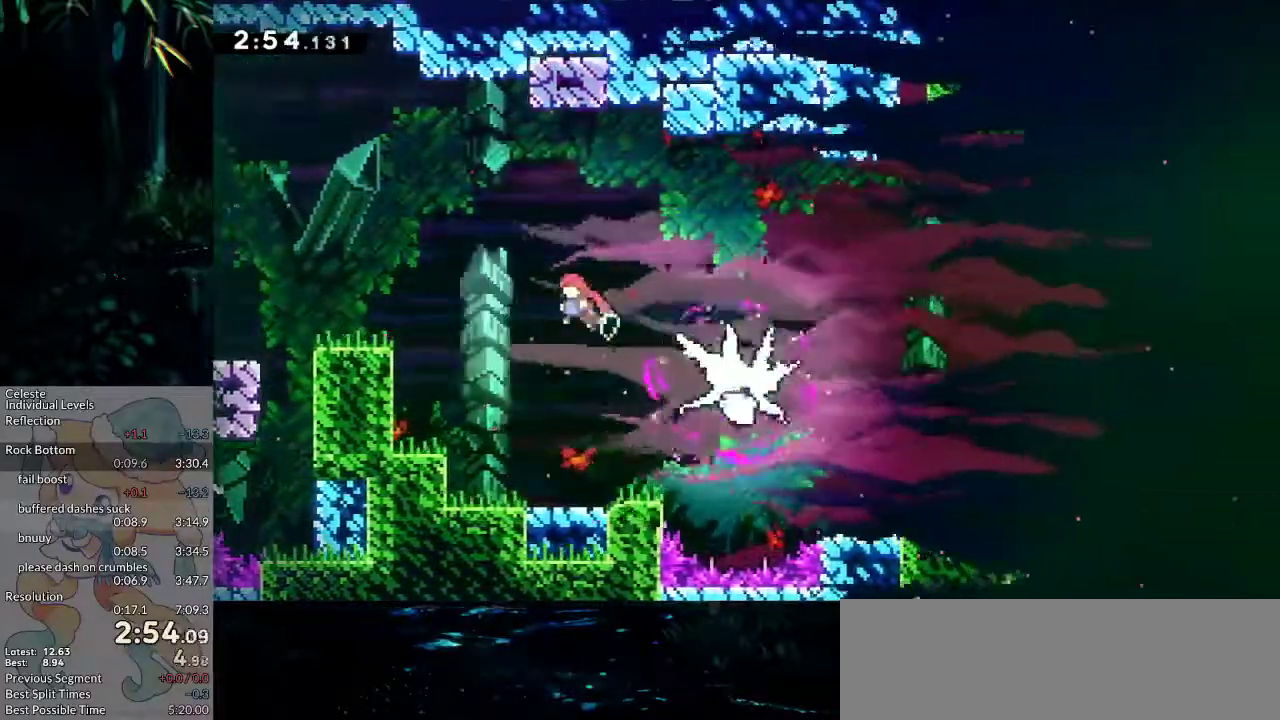
{"keys": ["down", "left"], "events": [[167, "right", "down"], [217, "dash", "down"], [217, "left", "up"], [350, "dash", "up"], [350, "left", "down"], [350, "right", "up"]]}
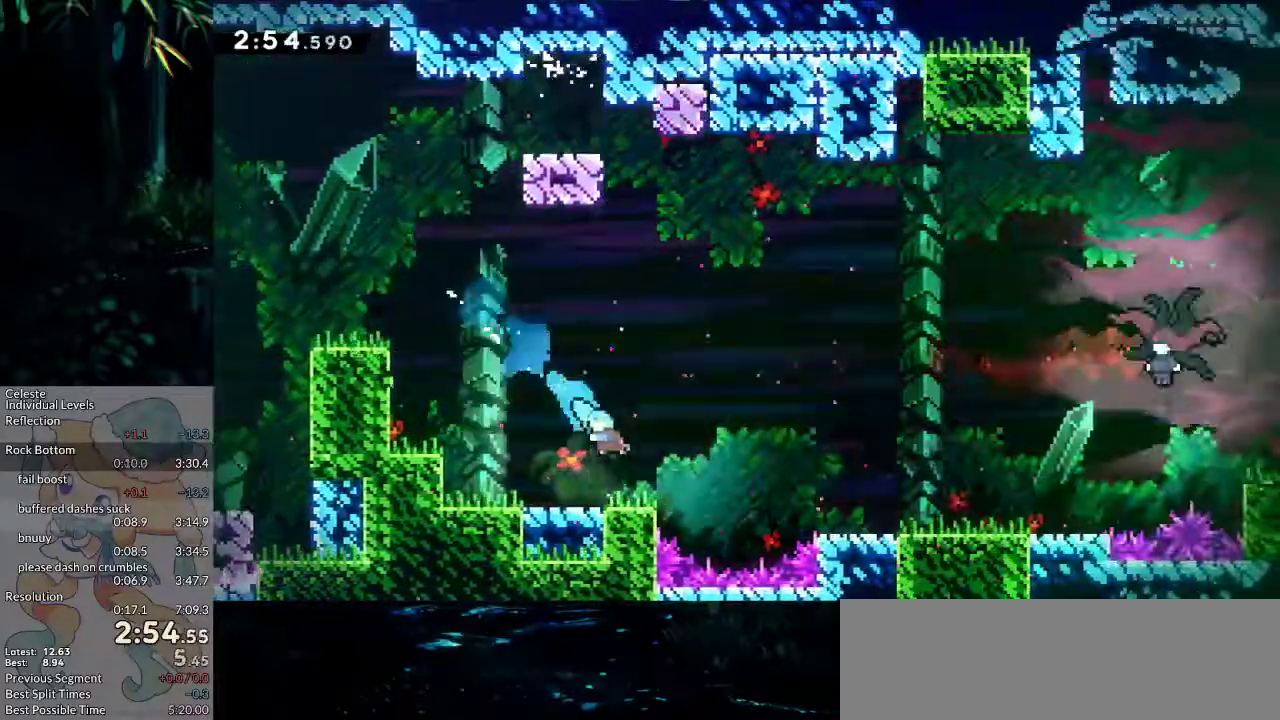
{"keys": ["jump2", "right", "up"], "events": [[83, "left", "up"], [83, "right", "down"], [133, "dash", "down"], [183, "jump2", "down"], [233, "dash", "up"], [233, "jump2", "up"], [317, "down", "up"], [467, "jump2", "down"], [467, "up", "down"]]}
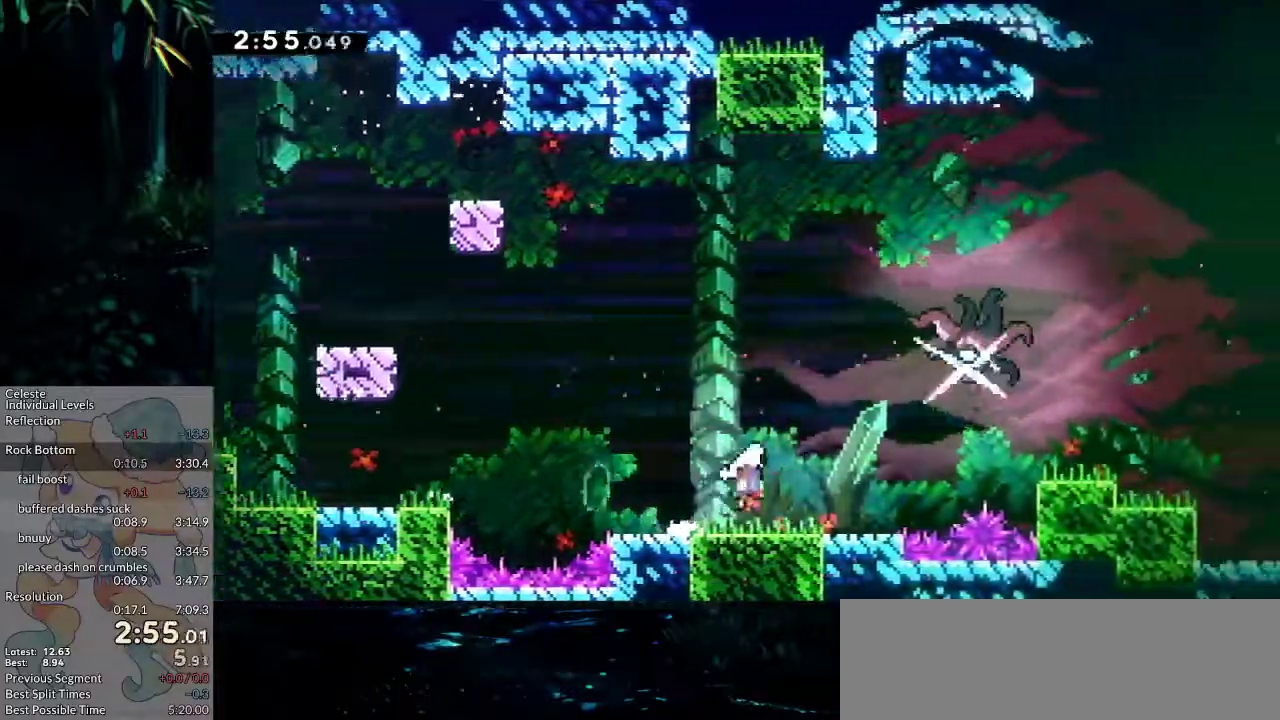
{"keys": ["right"], "events": [[50, "dash", "down"], [283, "dash", "up"], [283, "jump2", "up"], [283, "up", "up"]]}
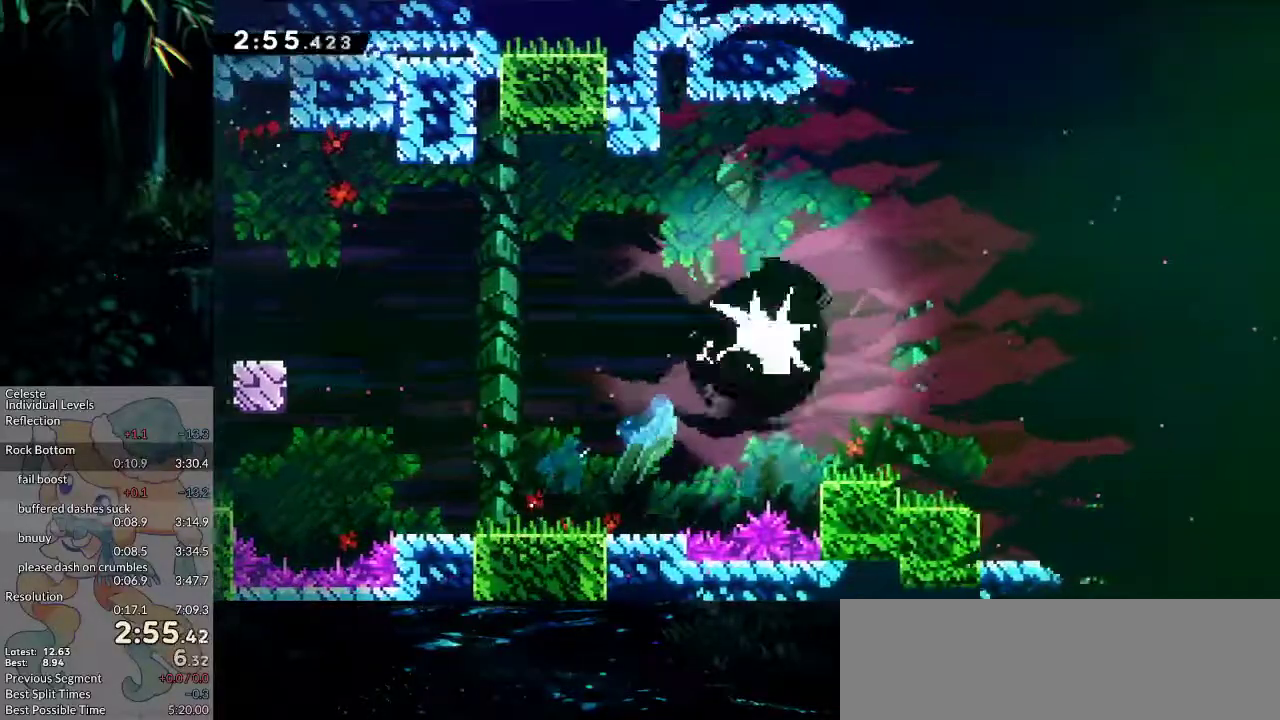
{"keys": ["down", "right"], "events": [[350, "dash", "down"], [483, "dash", "up"], [483, "down", "down"]]}